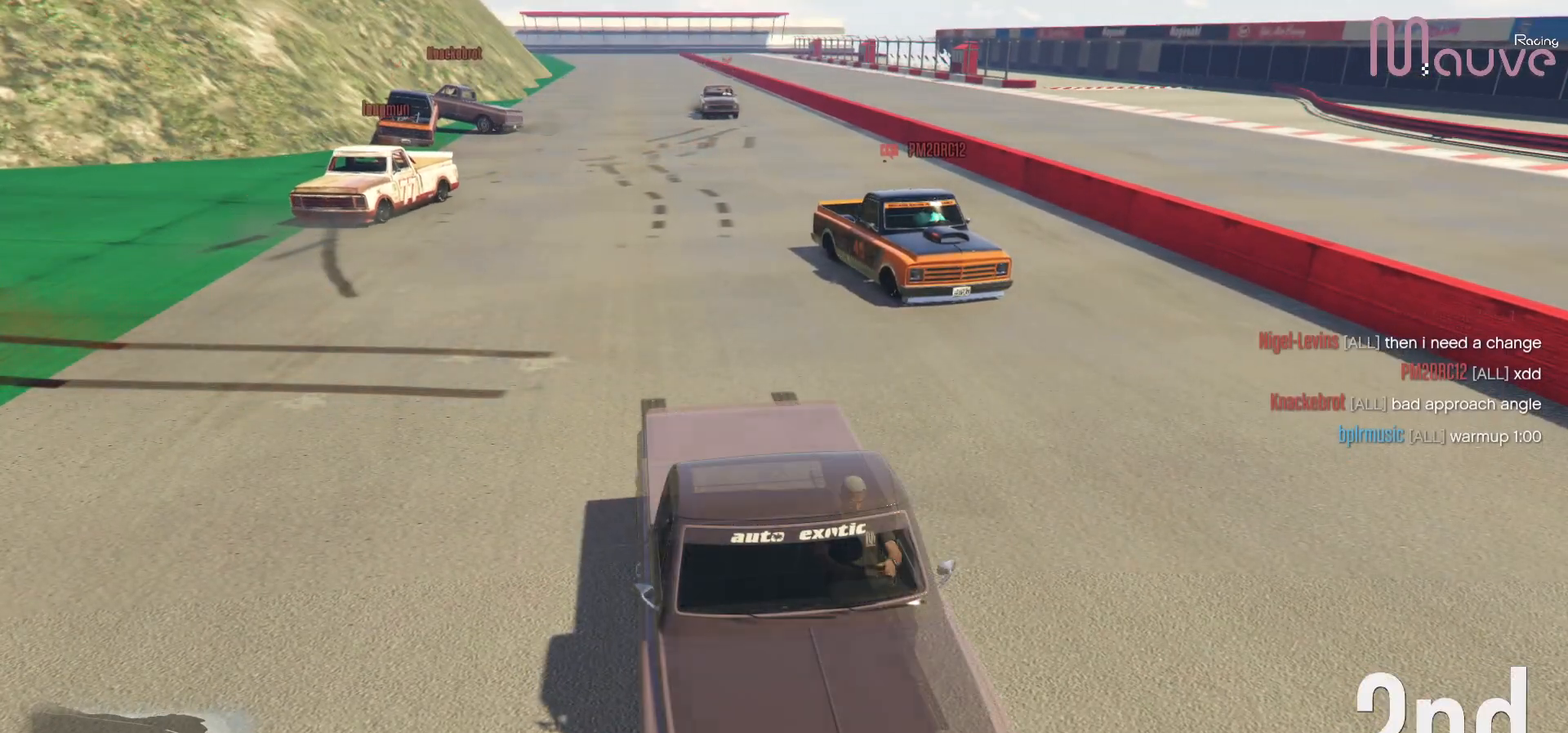
Gameplay with a controller (Xbox layout); each line is a JSON object with the inputs held at the frame after it. "events" lists button and stick changes between this image and that frame as [ms after this image, input, new state], when the widget could be followed in between. Not read: DPAD_DOWN.
{"buttons": [], "left_stick": "center", "right_stick": "center", "events": [[267, "right_stick", "up"], [317, "right_stick", "center"]]}
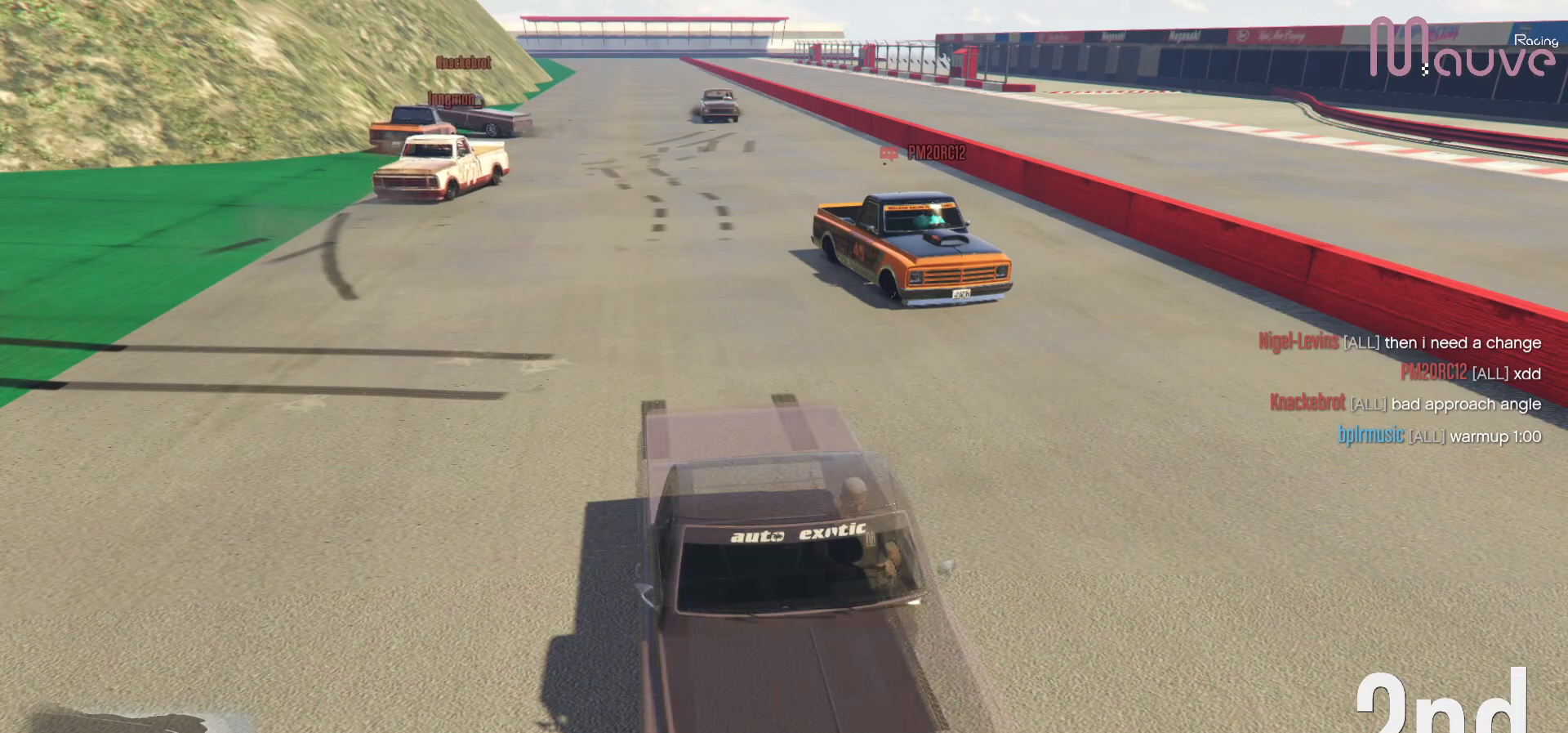
{"buttons": [], "left_stick": "center", "right_stick": "center", "events": []}
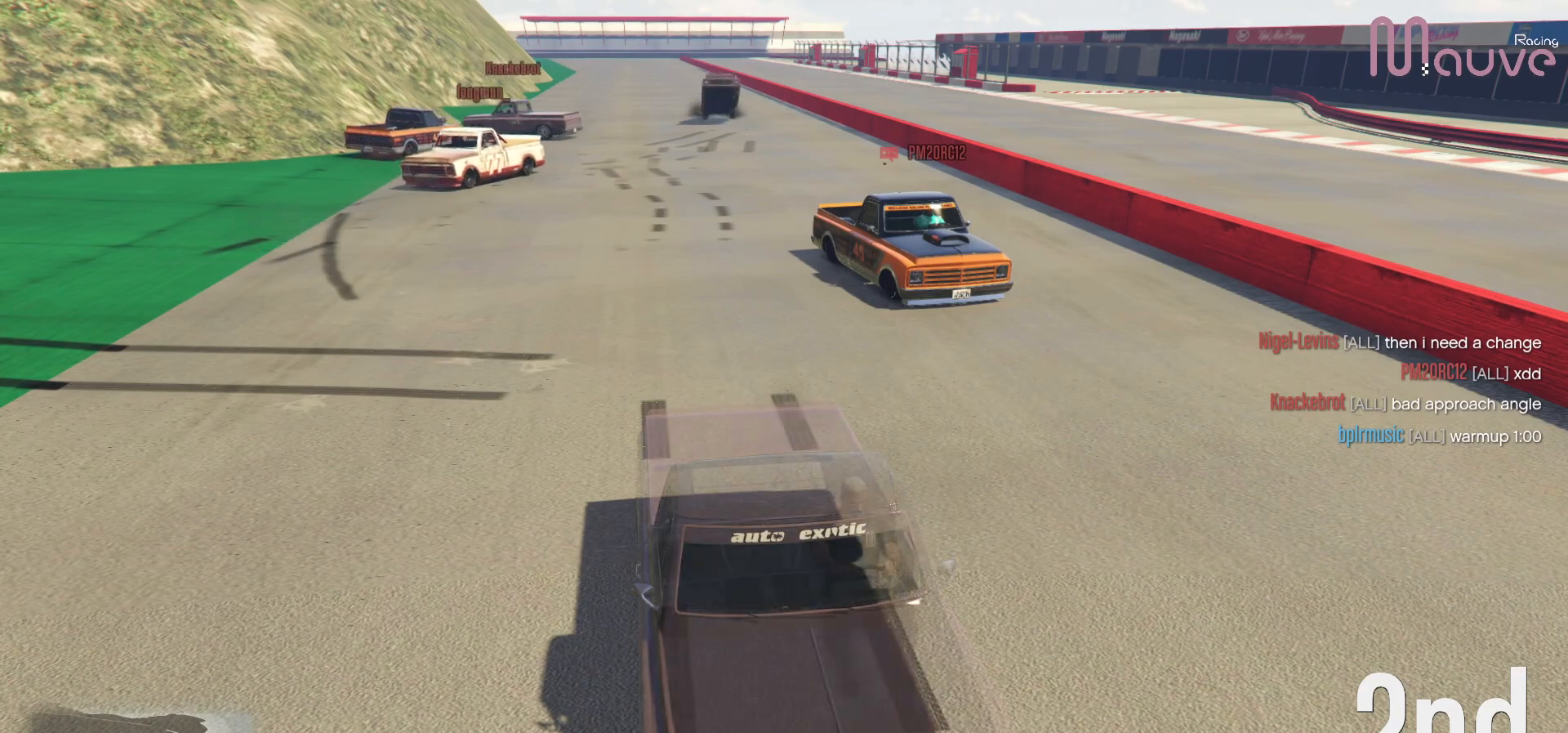
{"buttons": [], "left_stick": "center", "right_stick": "center", "events": []}
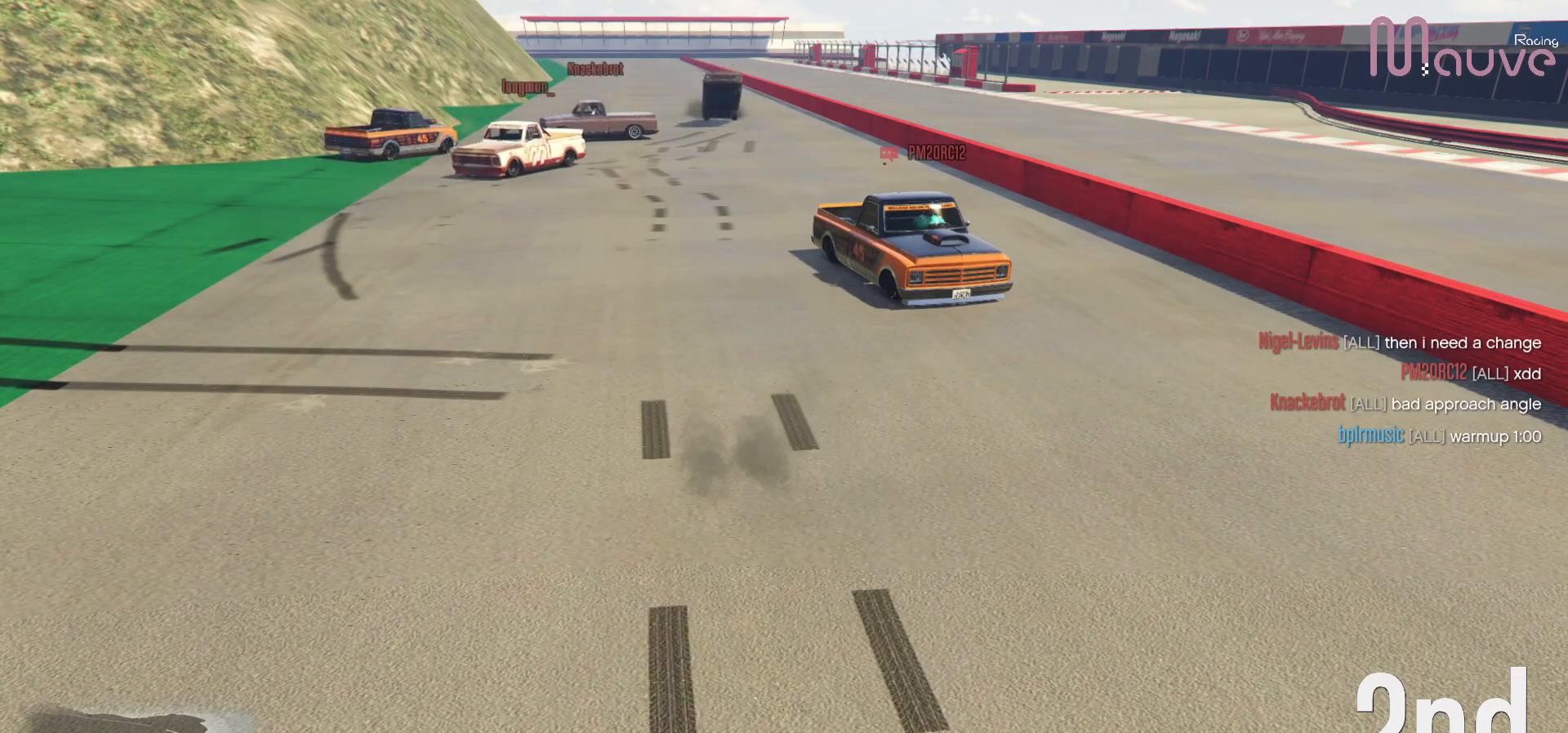
{"buttons": [], "left_stick": "center", "right_stick": "center", "events": []}
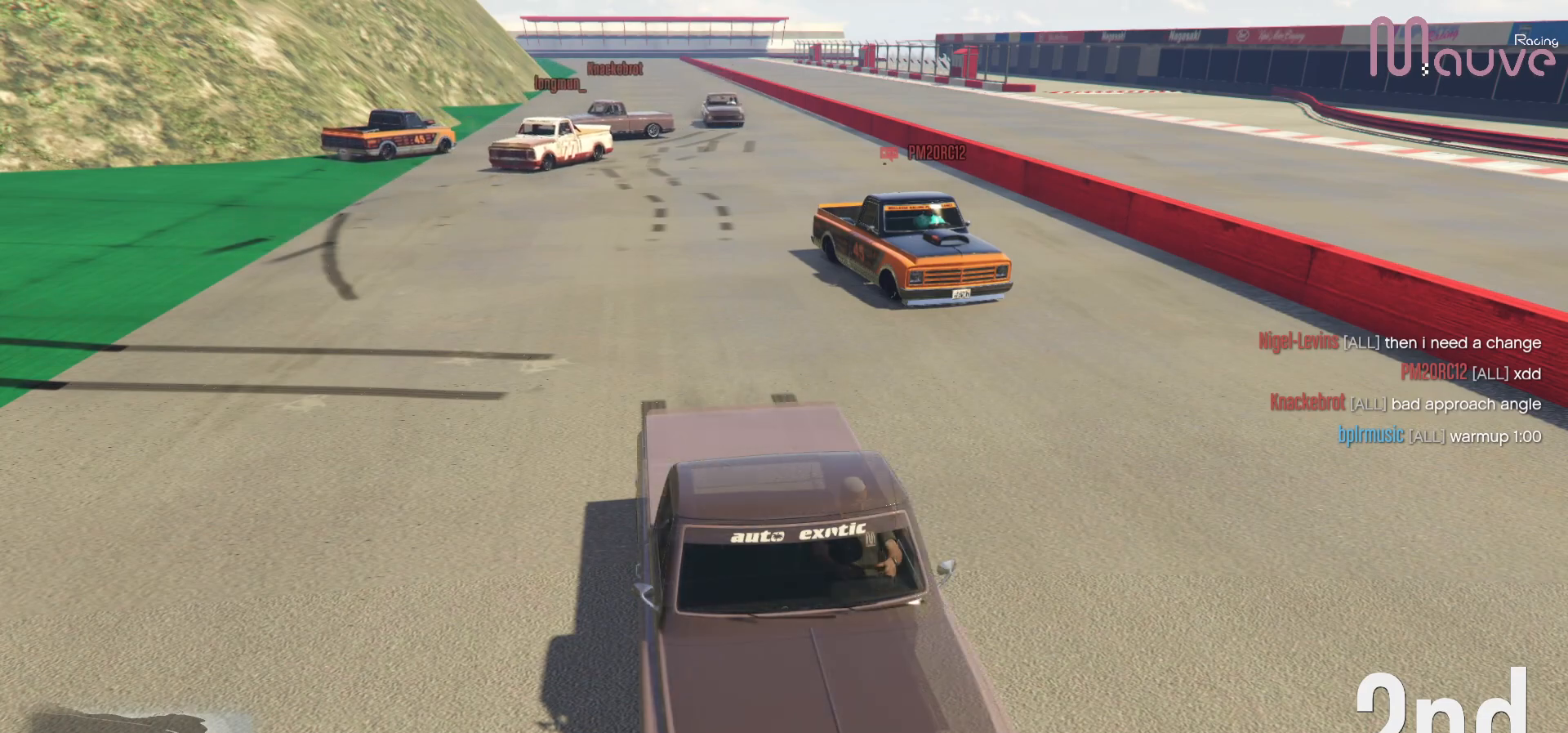
{"buttons": ["R3"], "left_stick": "center", "right_stick": "center", "events": [[83, "R3", "down"]]}
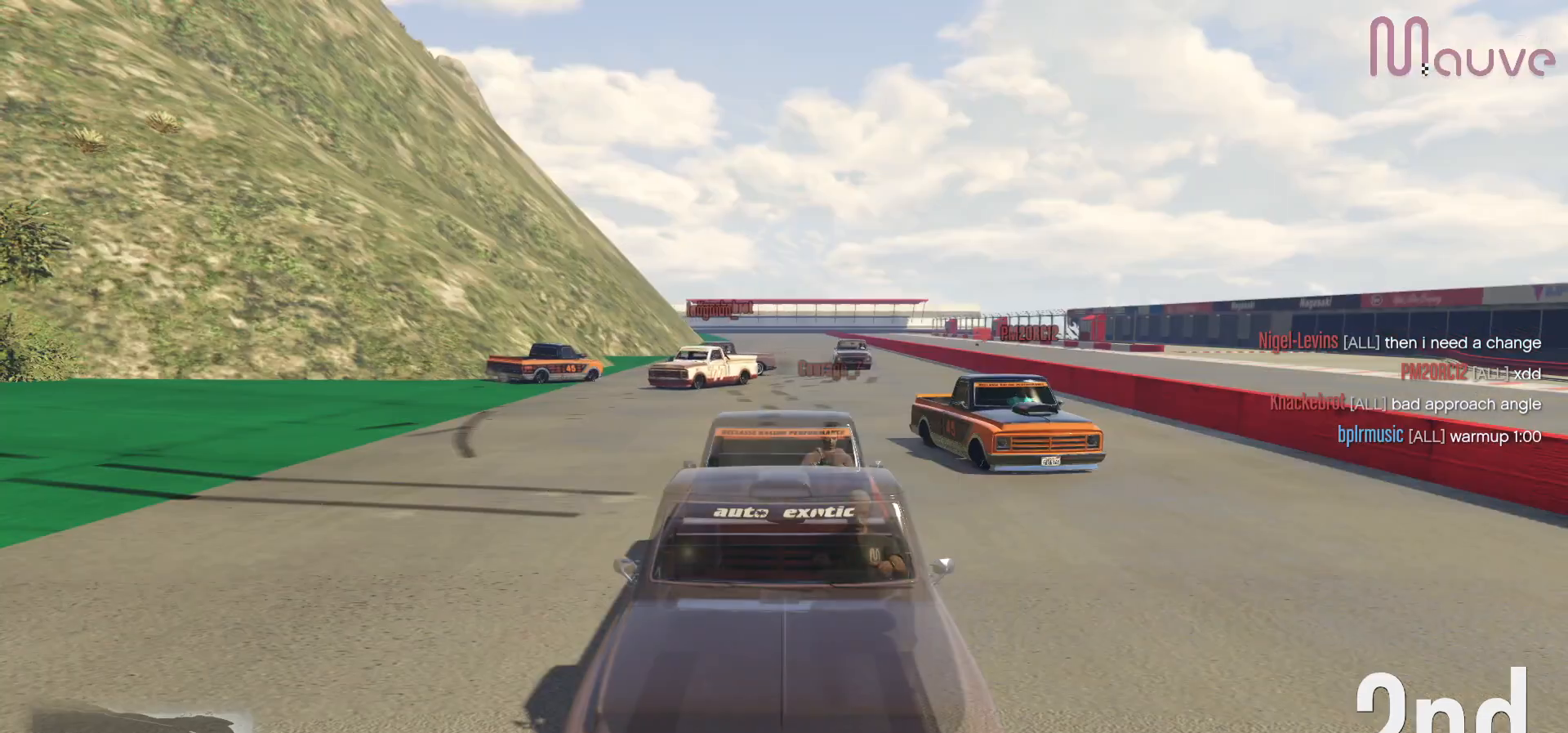
{"buttons": [], "left_stick": "center", "right_stick": "center", "events": [[350, "R3", "up"]]}
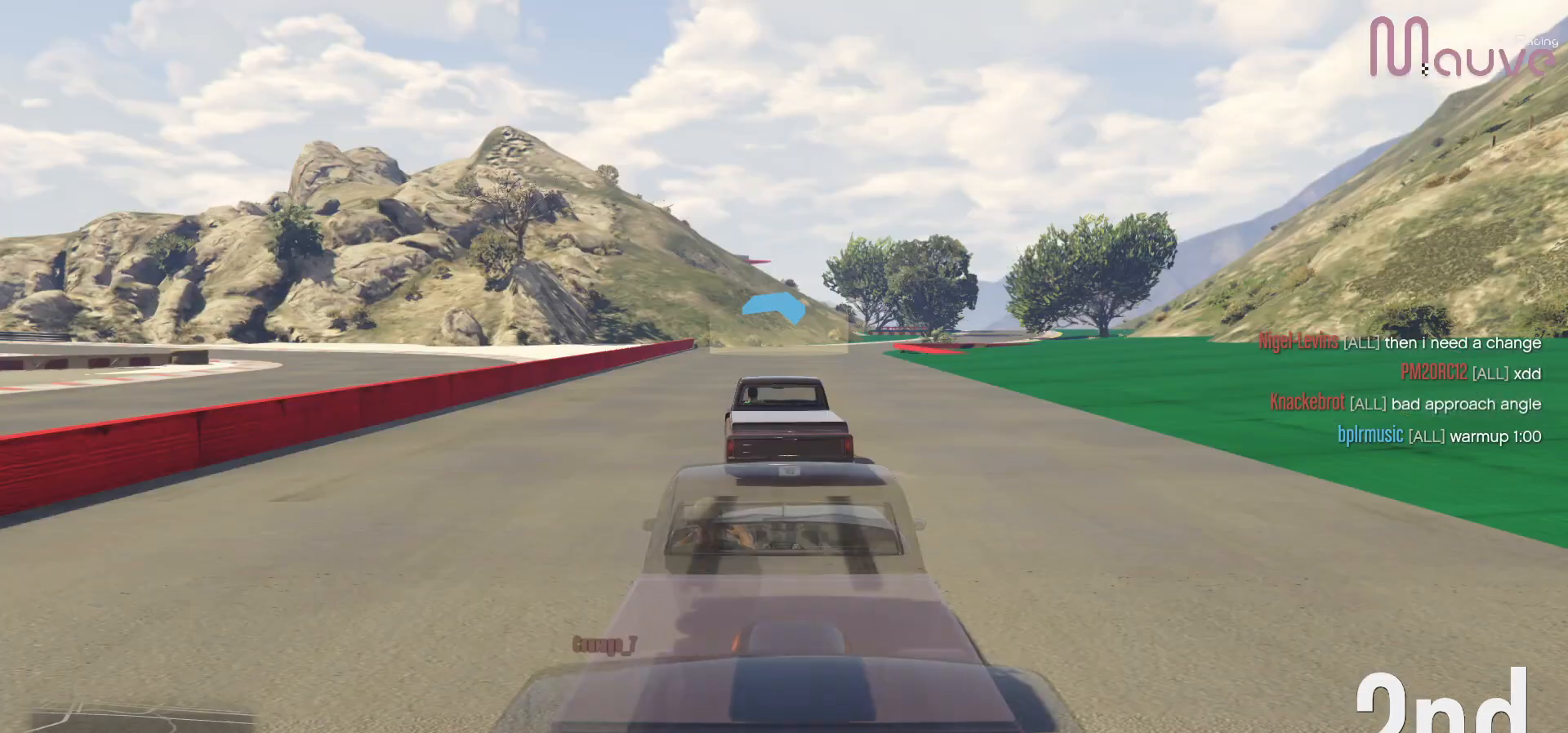
{"buttons": ["R3"], "left_stick": "center", "right_stick": "center", "events": [[383, "R3", "down"]]}
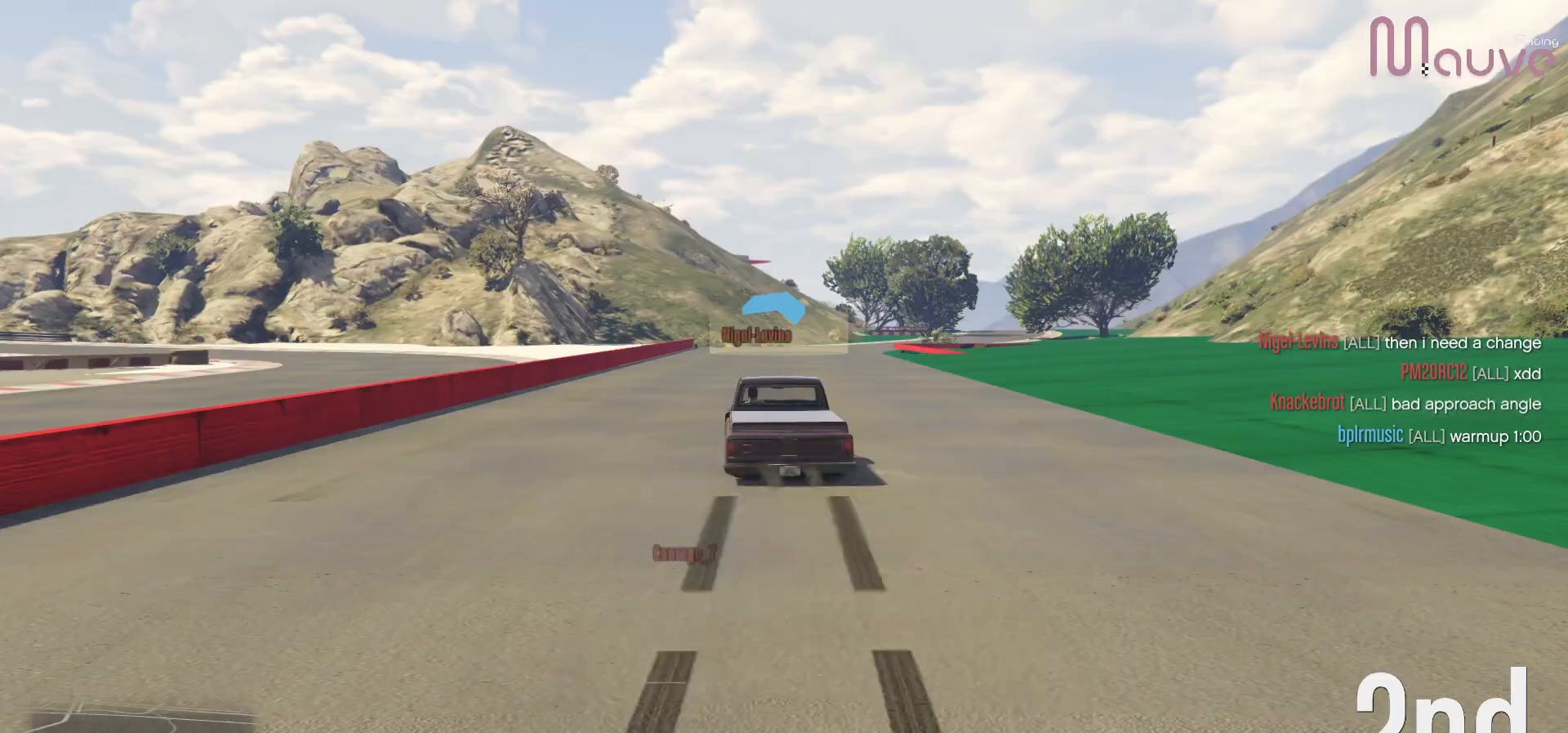
{"buttons": ["R3"], "left_stick": "center", "right_stick": "center", "events": []}
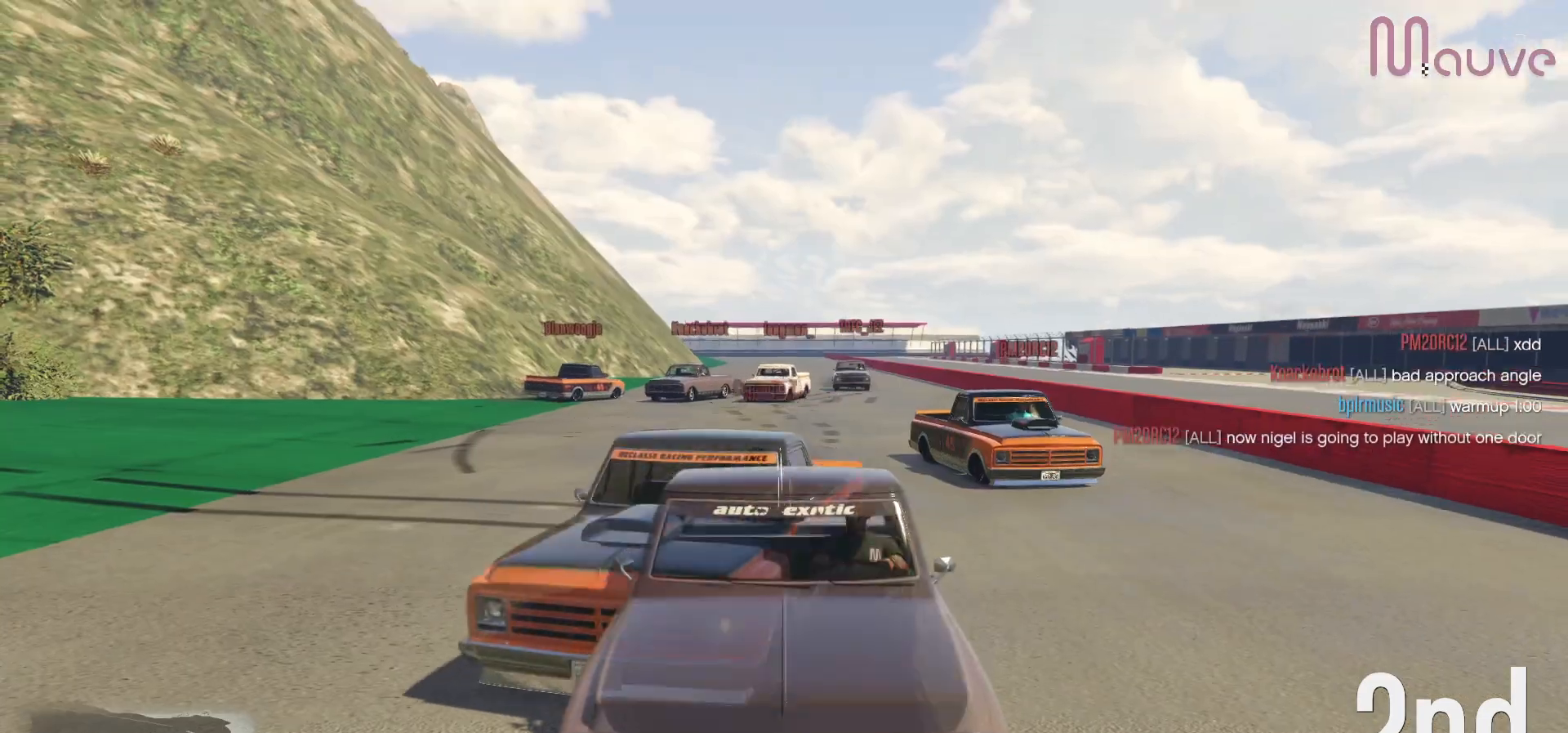
{"buttons": [], "left_stick": "center", "right_stick": "center", "events": [[350, "R3", "up"]]}
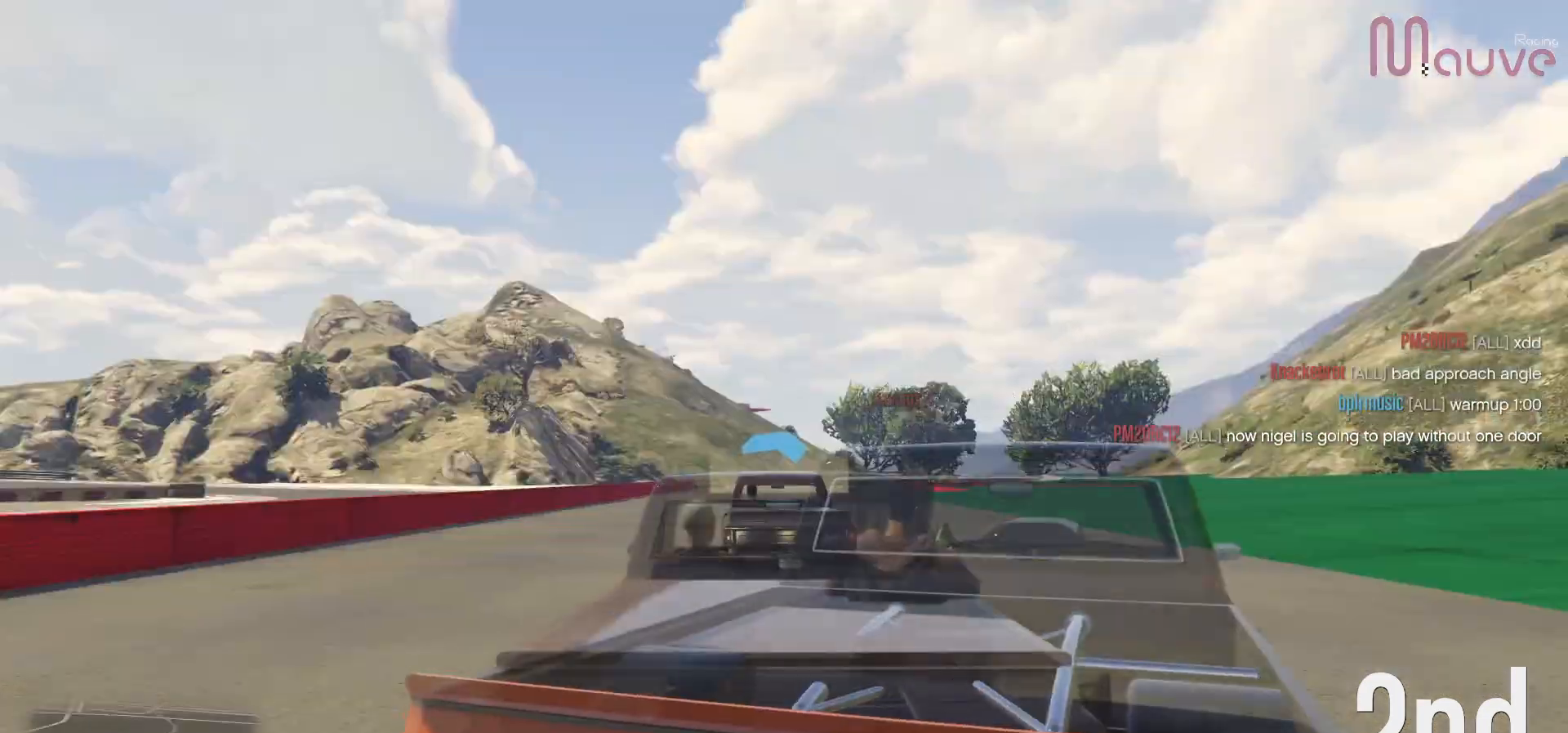
{"buttons": [], "left_stick": "center", "right_stick": "center", "events": [[117, "right_stick", "down"], [350, "right_stick", "down-left"], [467, "right_stick", "center"]]}
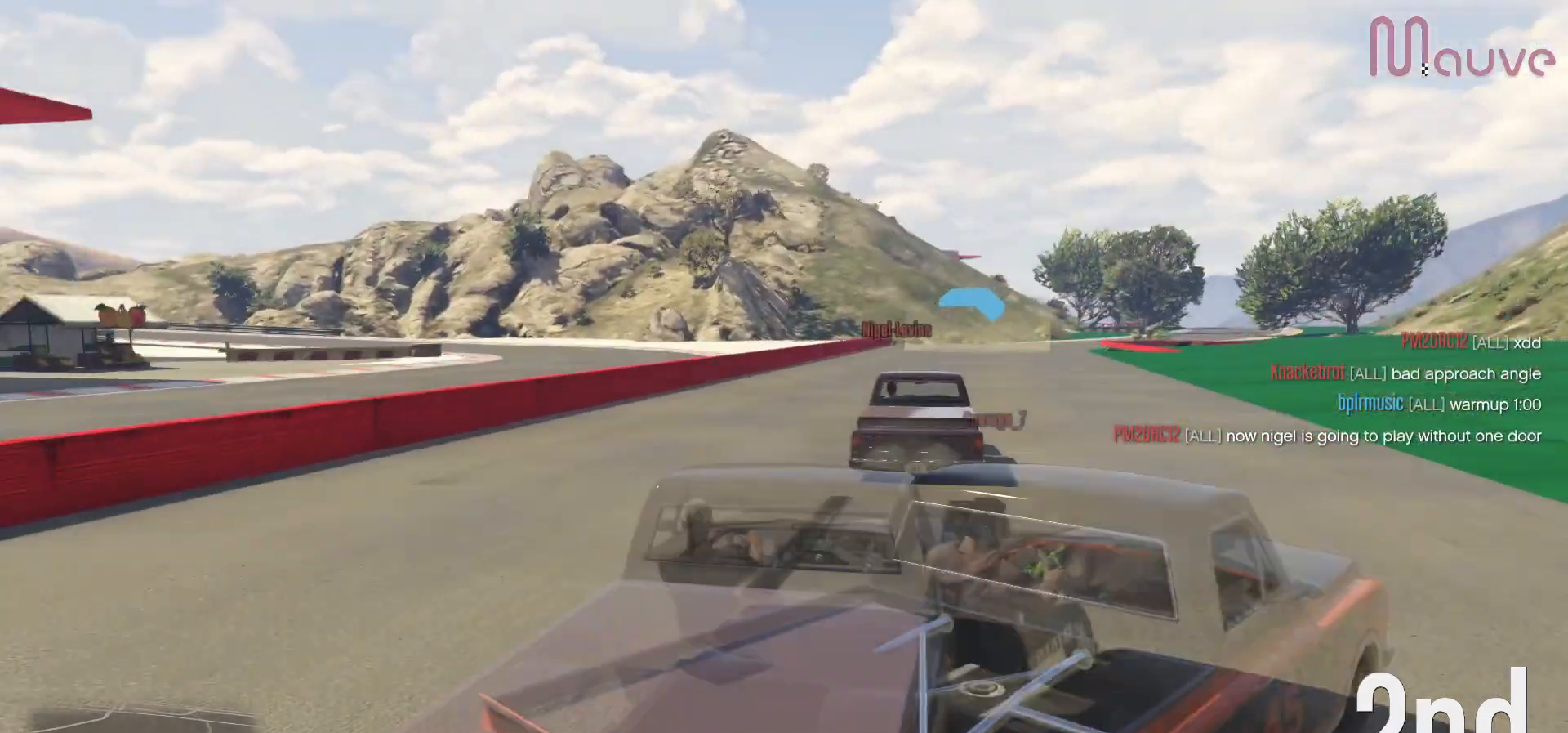
{"buttons": [], "left_stick": "center", "right_stick": "center", "events": []}
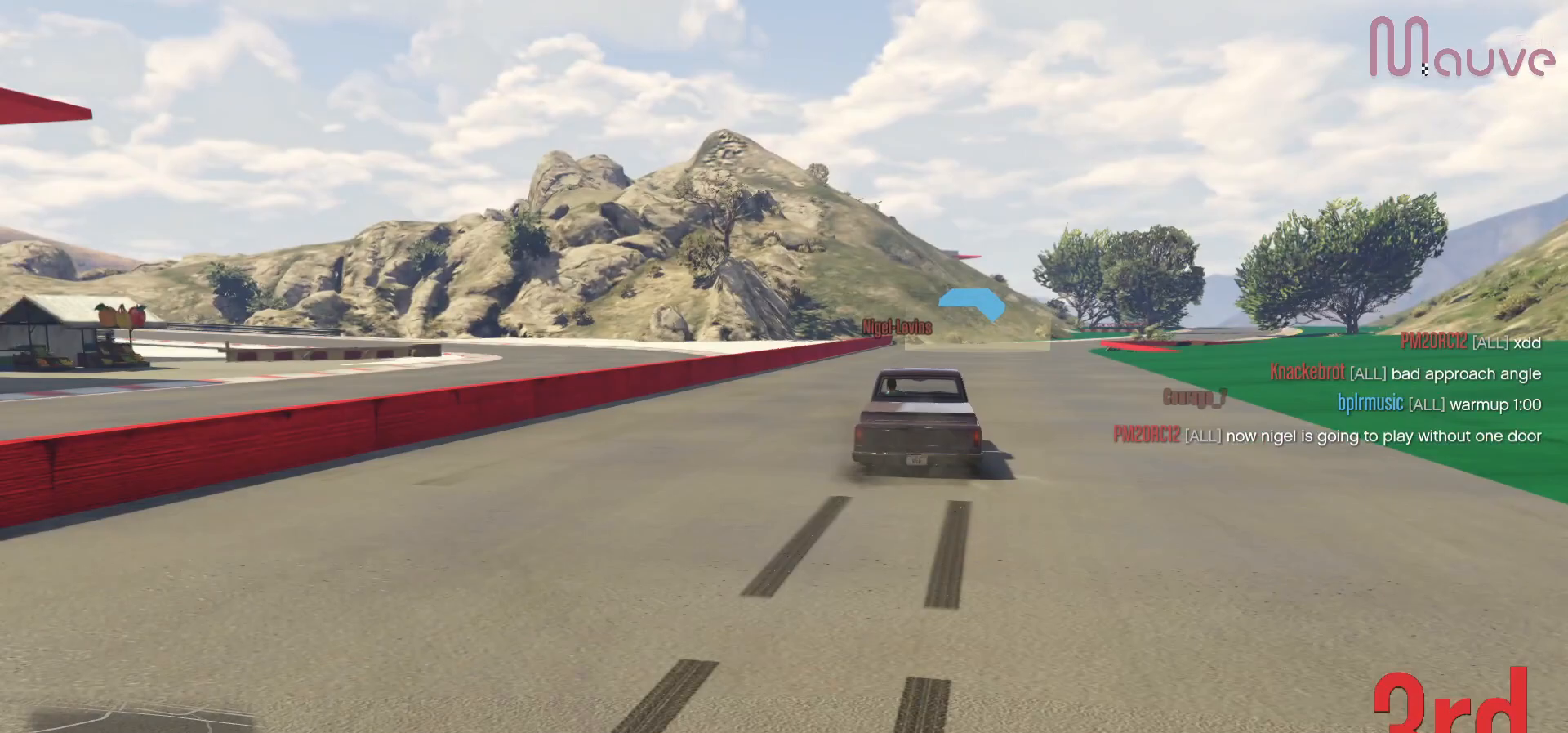
{"buttons": ["R2"], "left_stick": "center", "right_stick": "center", "events": [[83, "R2", "down"], [183, "R2", "up"], [267, "R2", "down"]]}
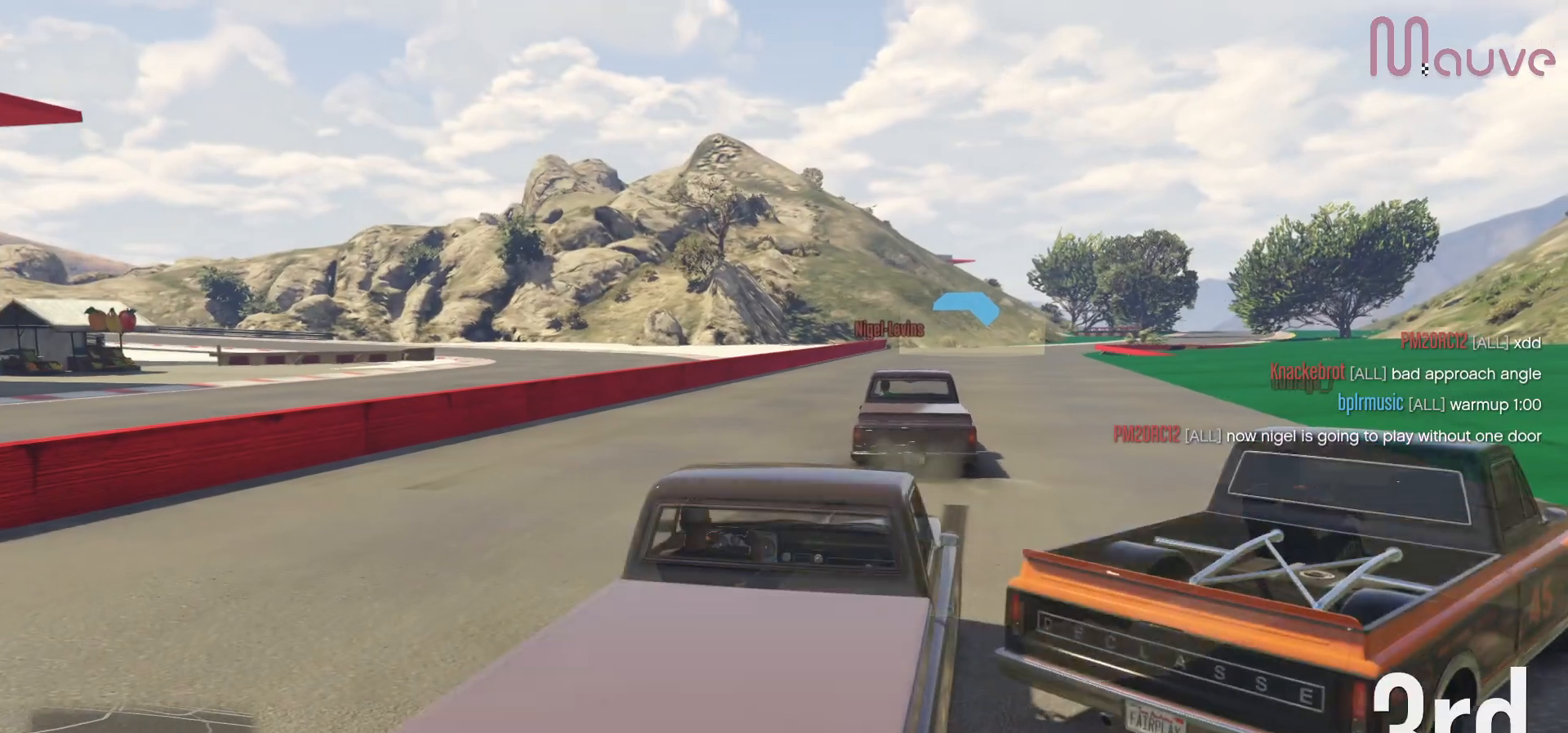
{"buttons": [], "left_stick": "center", "right_stick": "center", "events": [[383, "R2", "up"]]}
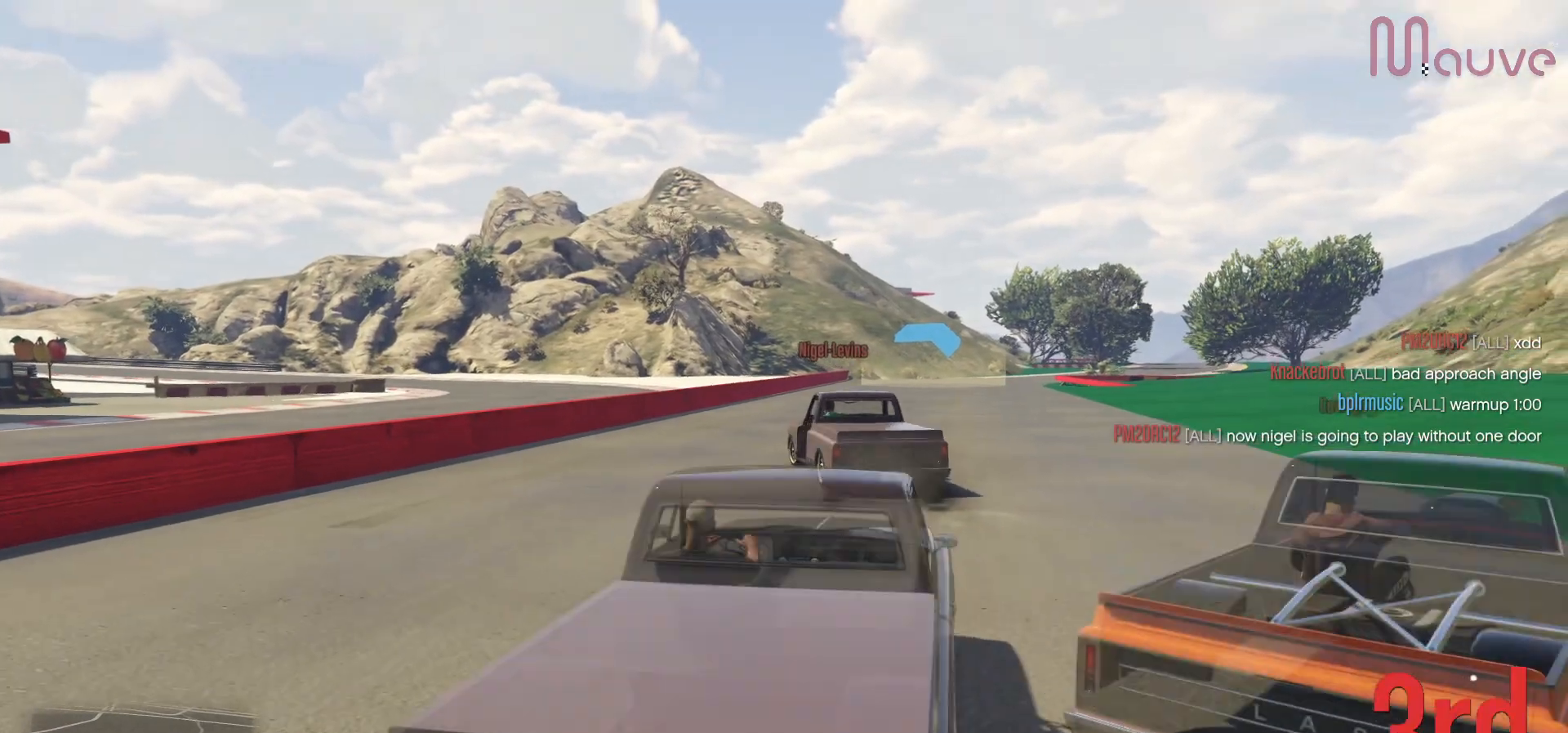
{"buttons": ["R2"], "left_stick": "down-left", "right_stick": "center", "events": [[250, "R2", "down"], [500, "left_stick", "down-left"]]}
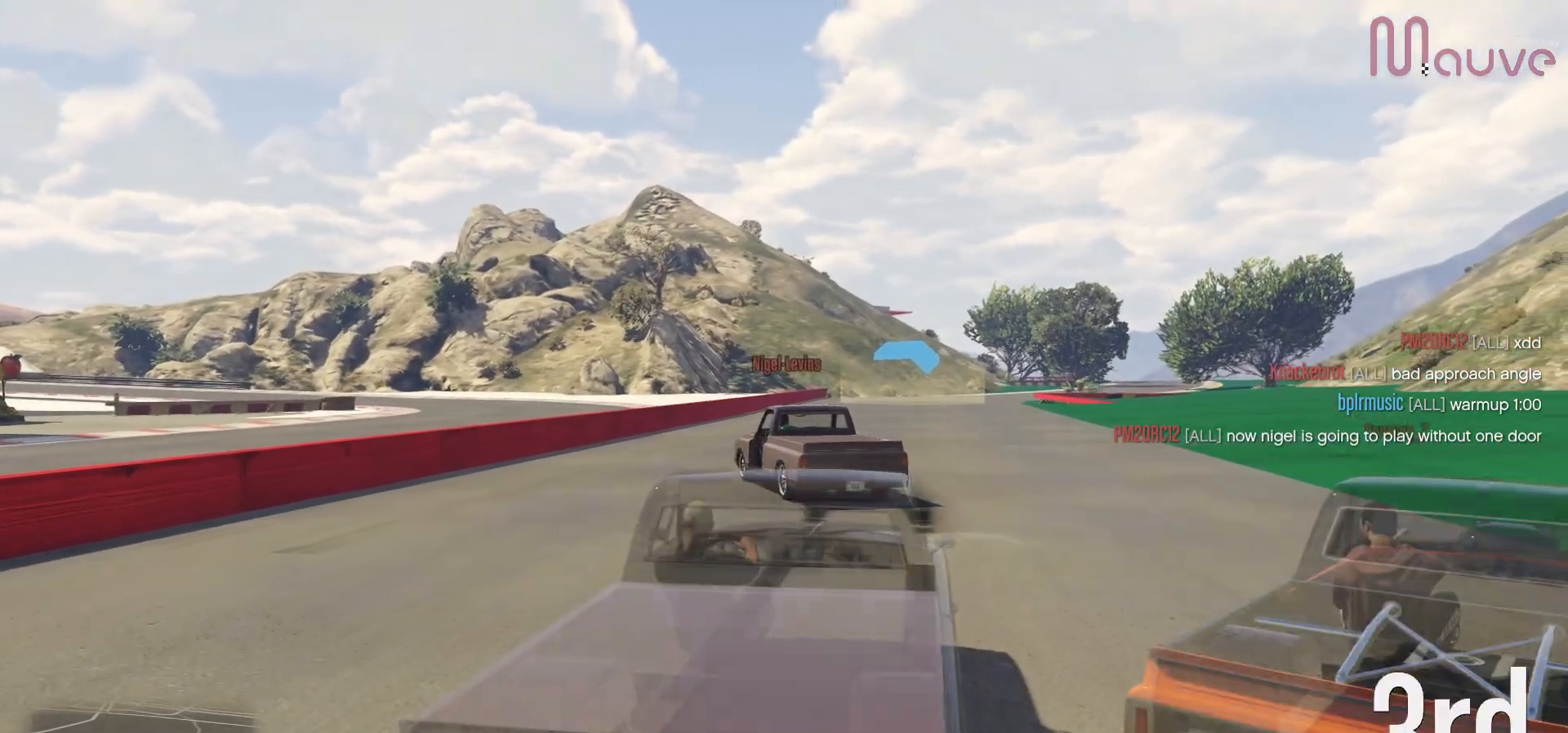
{"buttons": ["R2"], "left_stick": "center", "right_stick": "center", "events": [[83, "left_stick", "center"]]}
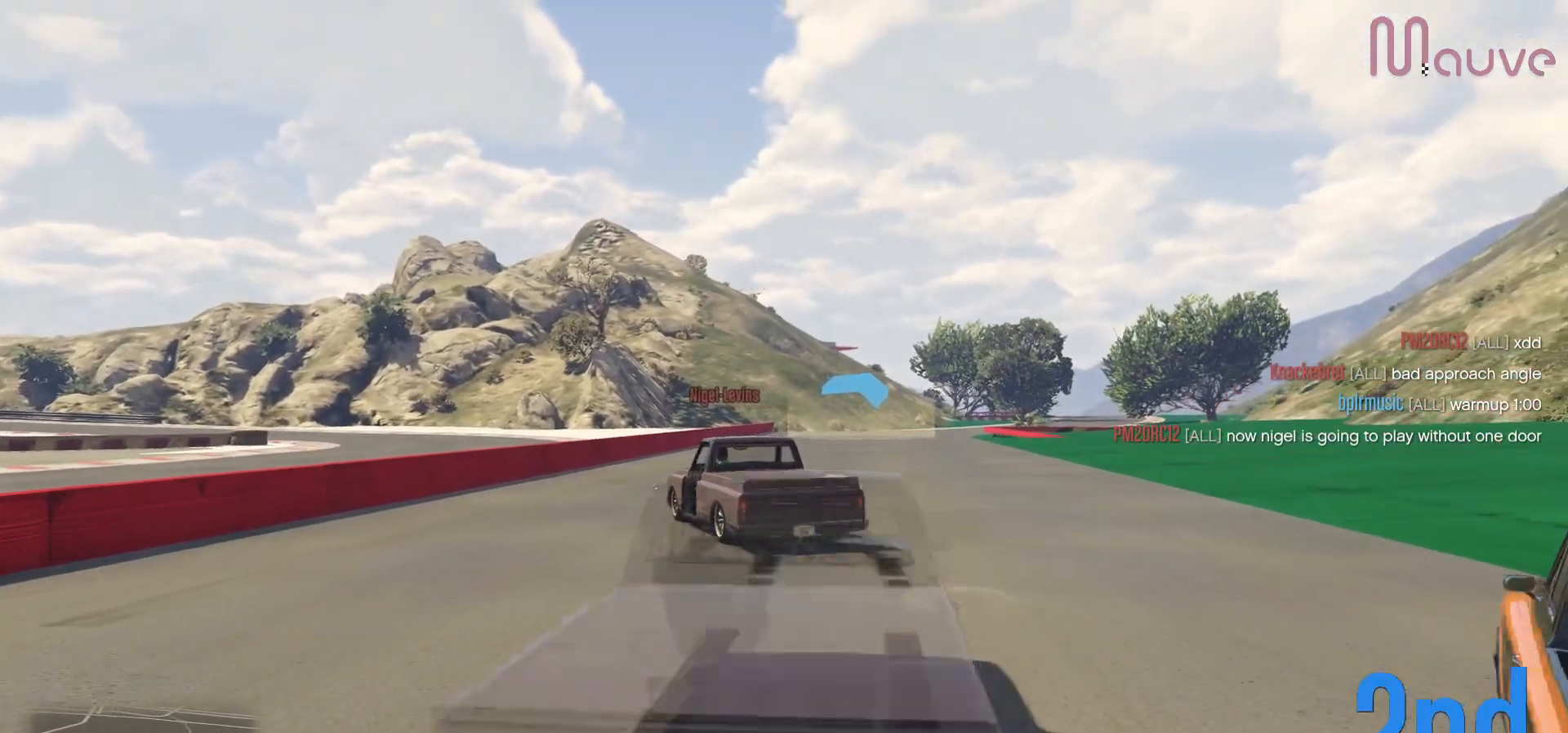
{"buttons": ["R2", "R3"], "left_stick": "center", "right_stick": "center", "events": [[217, "left_stick", "left"], [350, "left_stick", "center"], [467, "R3", "down"]]}
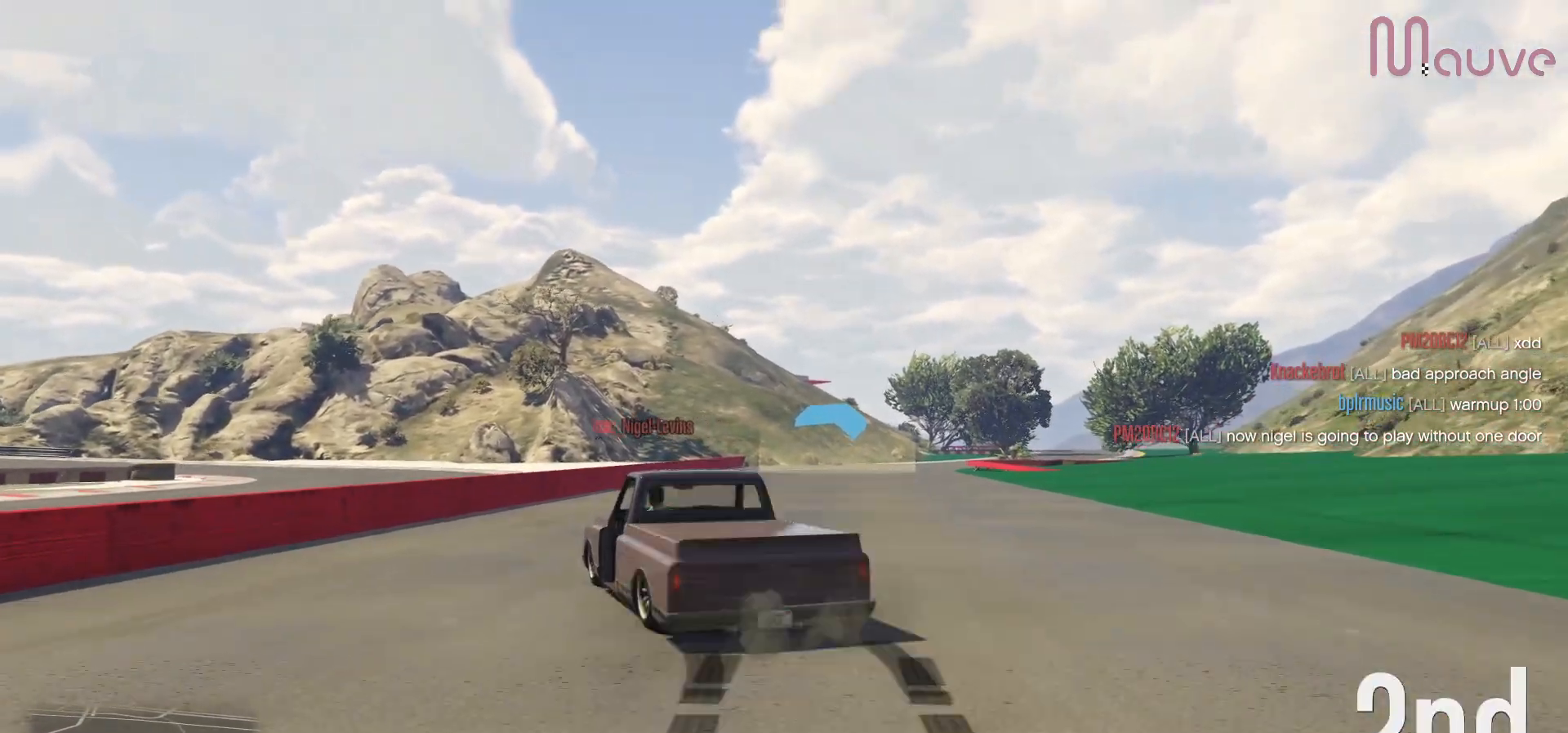
{"buttons": ["R2"], "left_stick": "center", "right_stick": "center", "events": [[467, "R3", "up"]]}
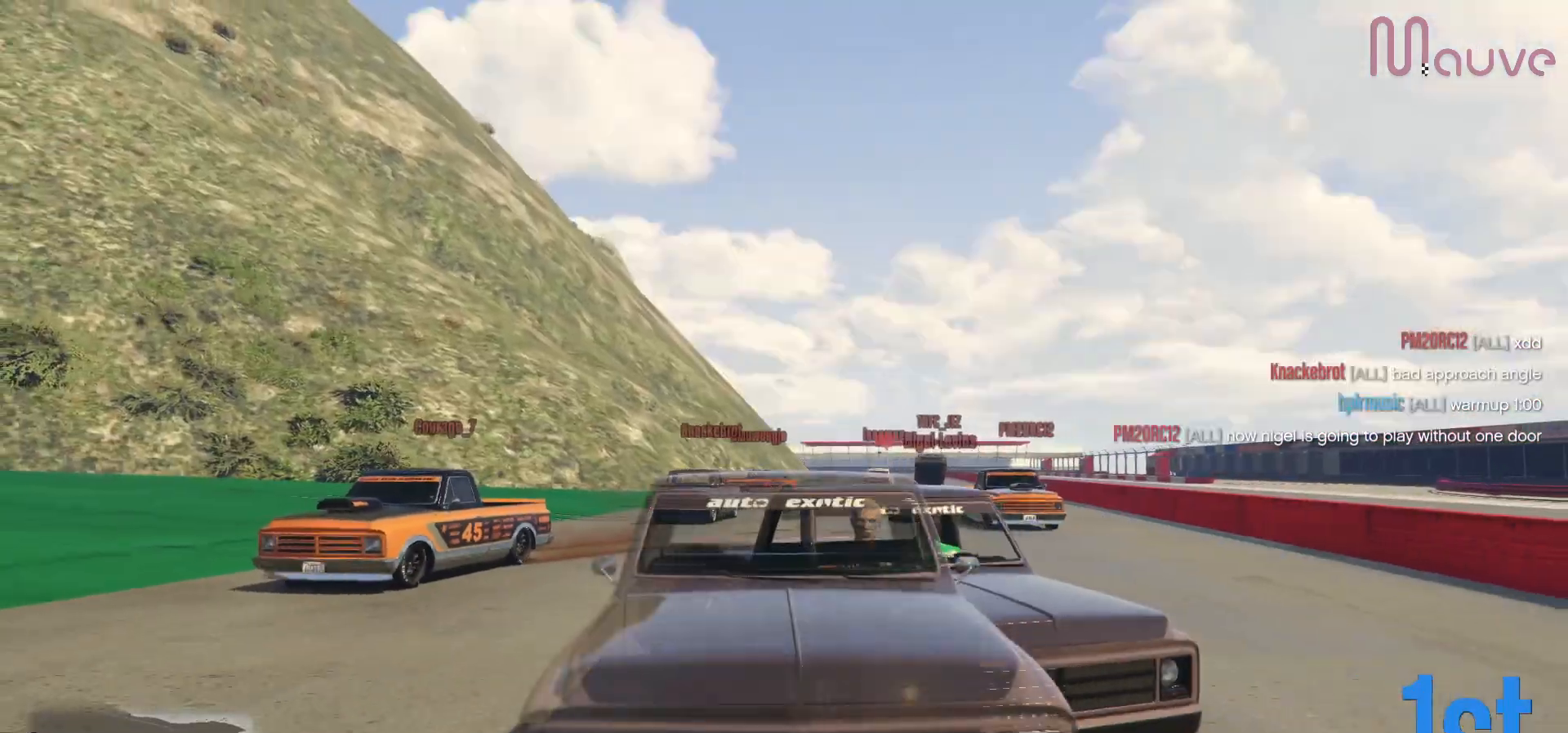
{"buttons": ["R2"], "left_stick": "center", "right_stick": "center", "events": [[300, "left_stick", "right"], [417, "left_stick", "center"]]}
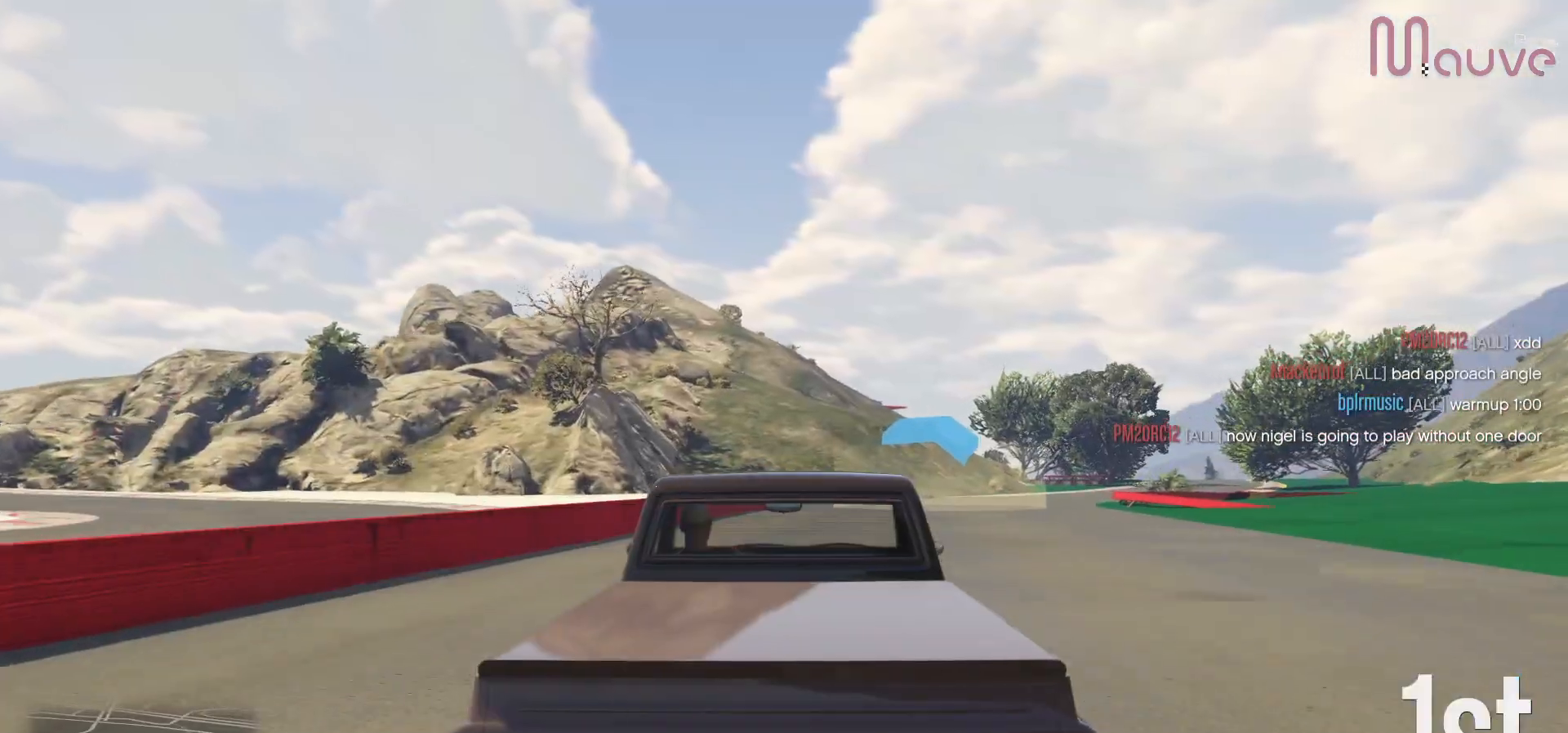
{"buttons": ["R2", "R3"], "left_stick": "center", "right_stick": "center", "events": [[17, "R3", "down"], [400, "left_stick", "right"], [450, "left_stick", "center"]]}
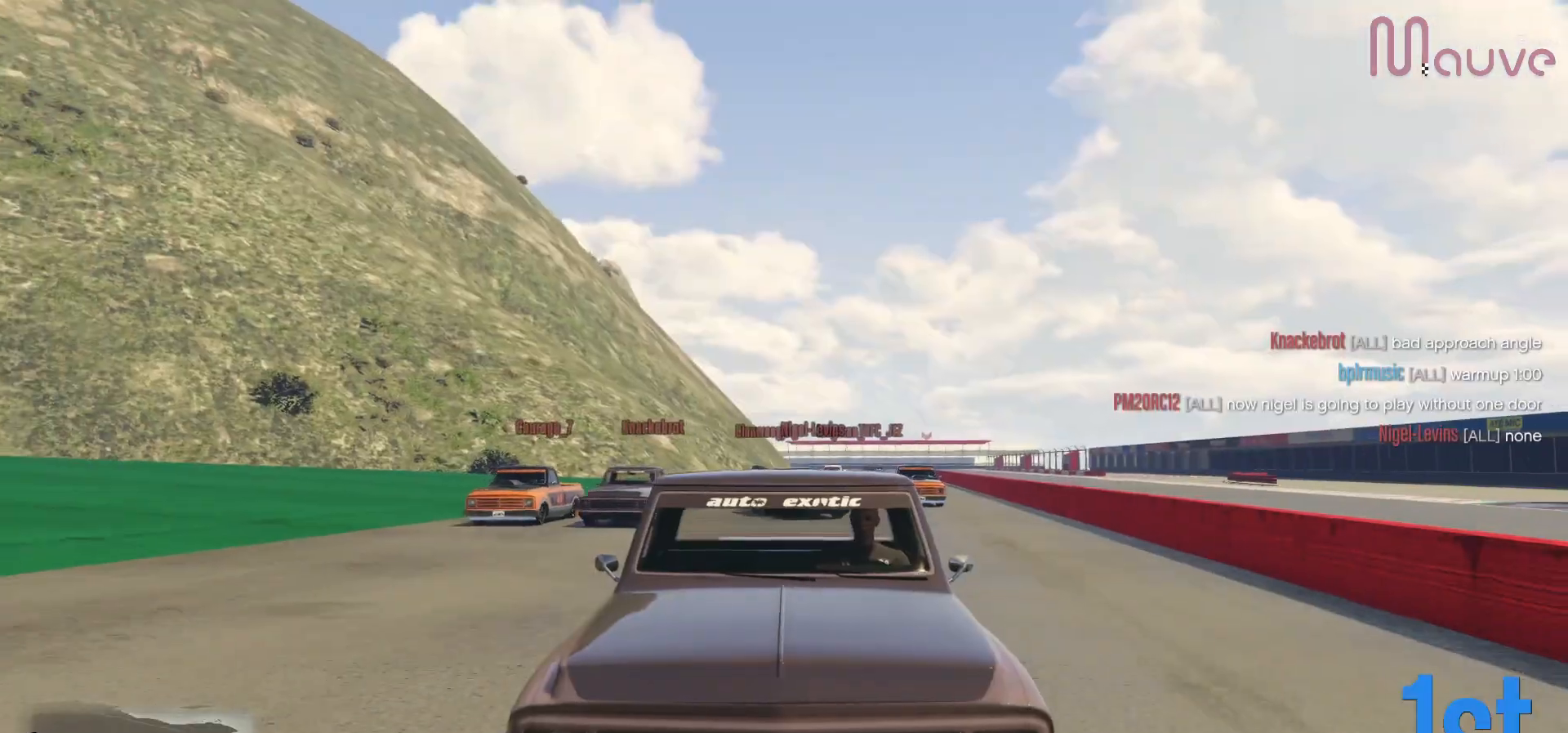
{"buttons": ["R2"], "left_stick": "center", "right_stick": "center", "events": [[133, "R3", "up"], [200, "left_stick", "right"], [333, "left_stick", "center"]]}
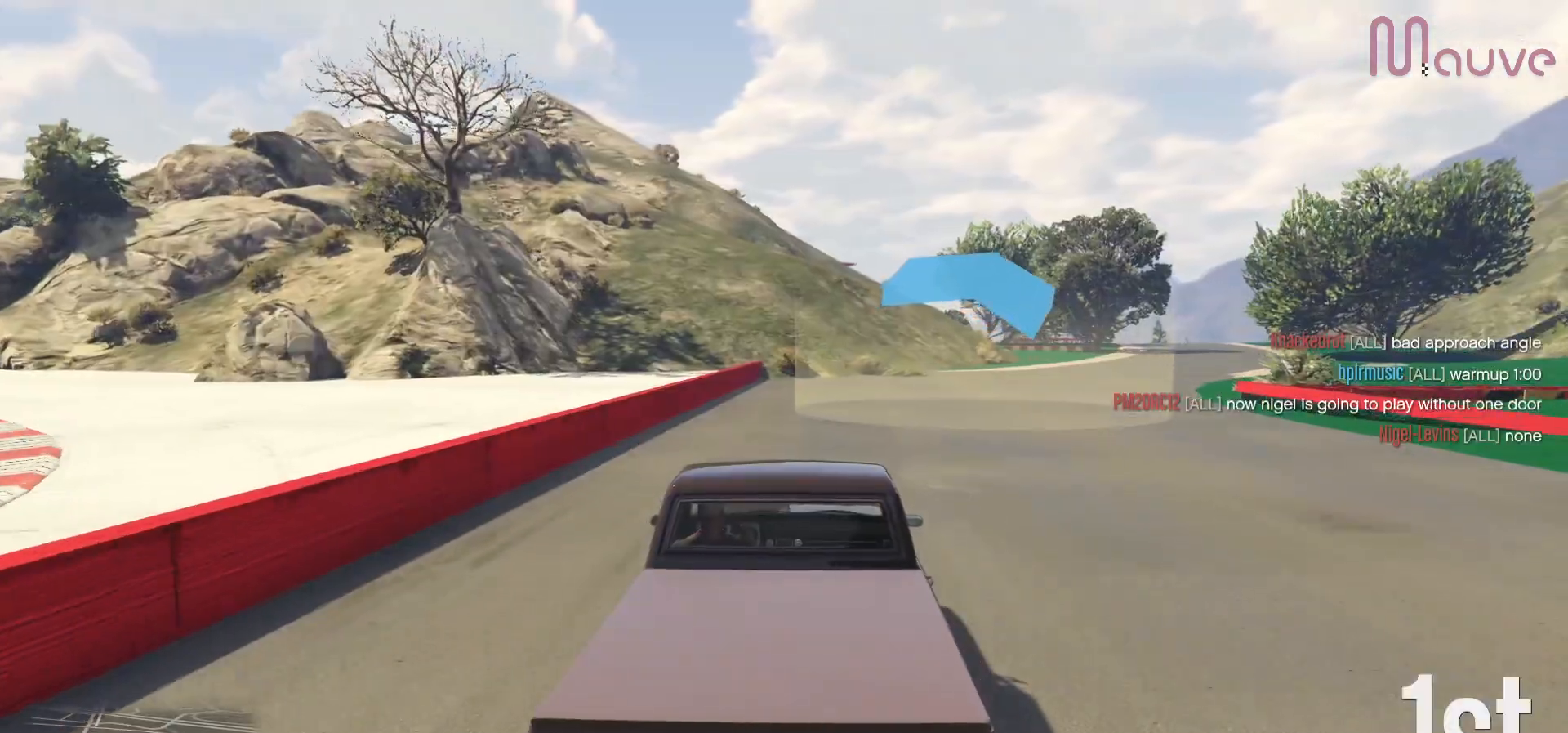
{"buttons": ["R2"], "left_stick": "center", "right_stick": "center", "events": [[50, "left_stick", "right"], [167, "left_stick", "center"], [333, "left_stick", "right"], [483, "left_stick", "center"]]}
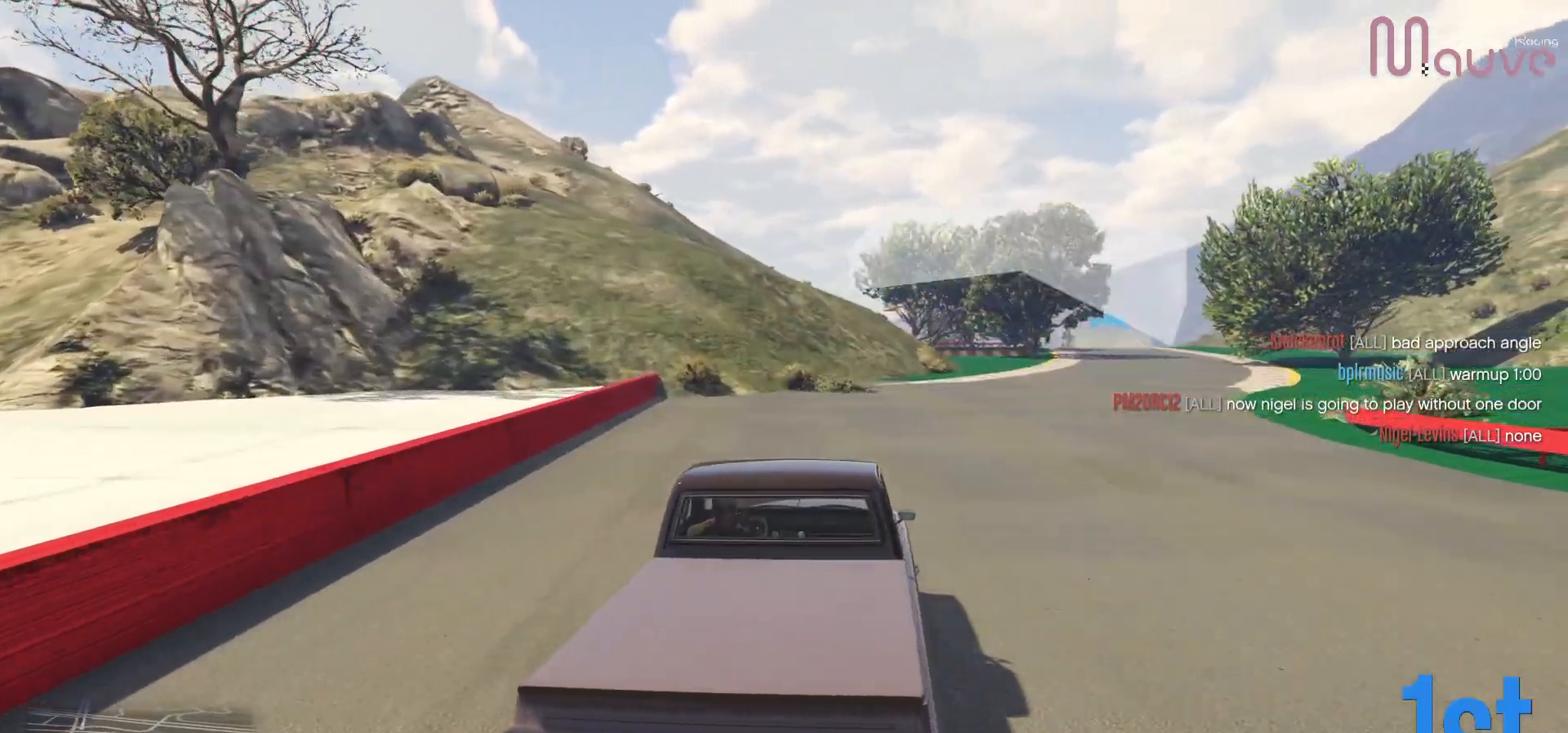
{"buttons": ["R2", "R3"], "left_stick": "center", "right_stick": "center", "events": [[167, "left_stick", "right"], [300, "left_stick", "center"], [317, "R3", "down"]]}
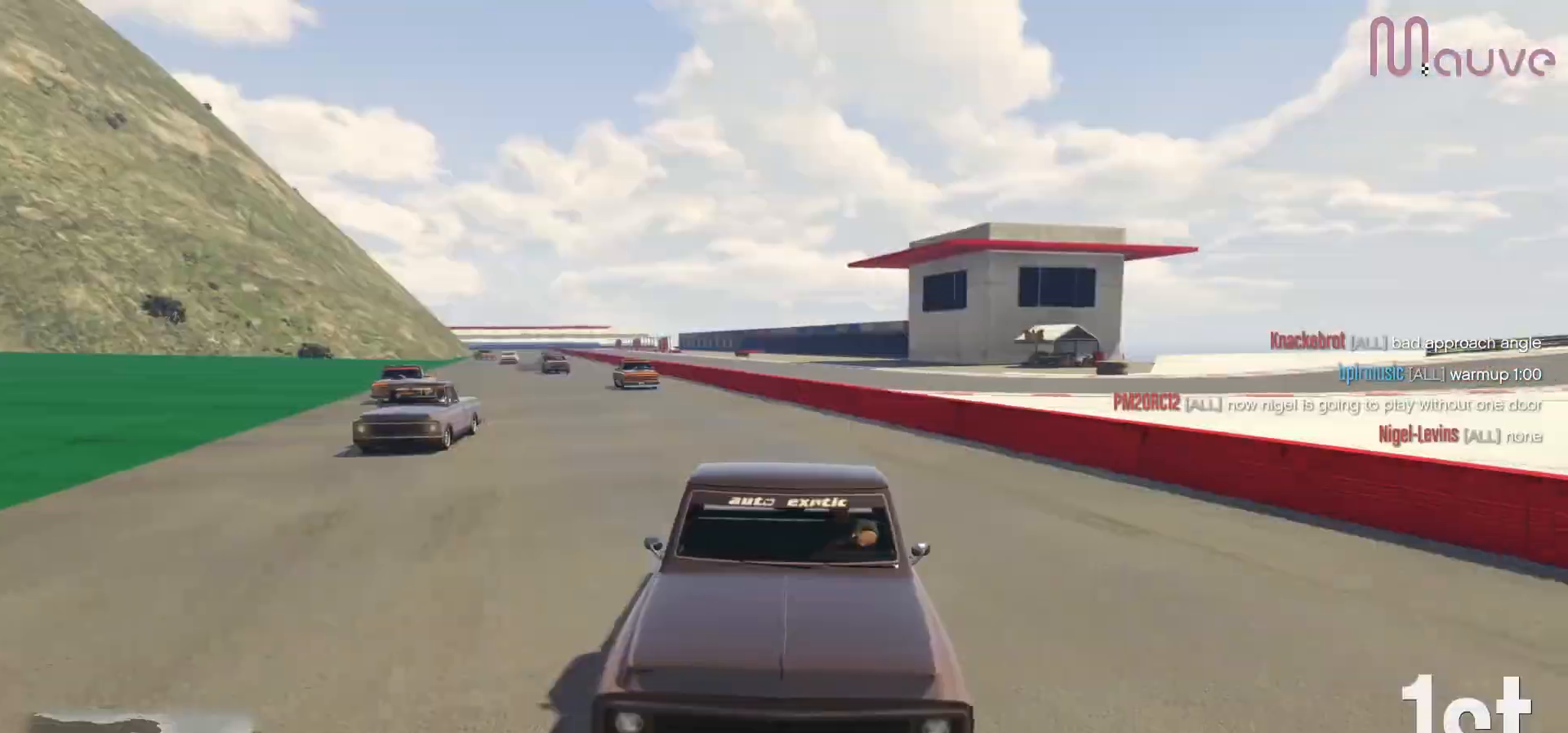
{"buttons": ["R2", "R3"], "left_stick": "center", "right_stick": "center", "events": [[67, "left_stick", "right"], [183, "left_stick", "center"]]}
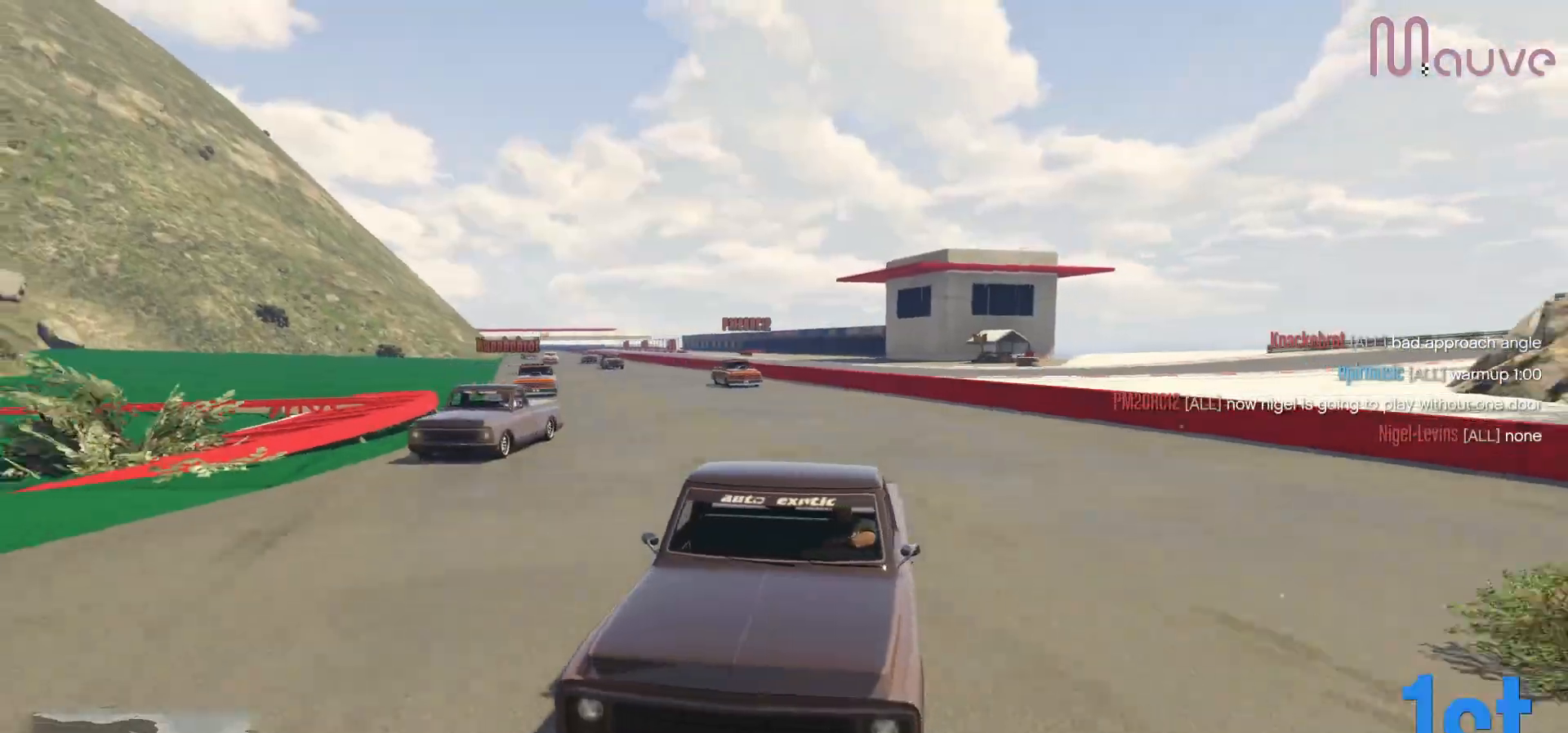
{"buttons": ["R2"], "left_stick": "center", "right_stick": "center", "events": [[17, "R3", "up"], [117, "left_stick", "right"], [183, "left_stick", "center"]]}
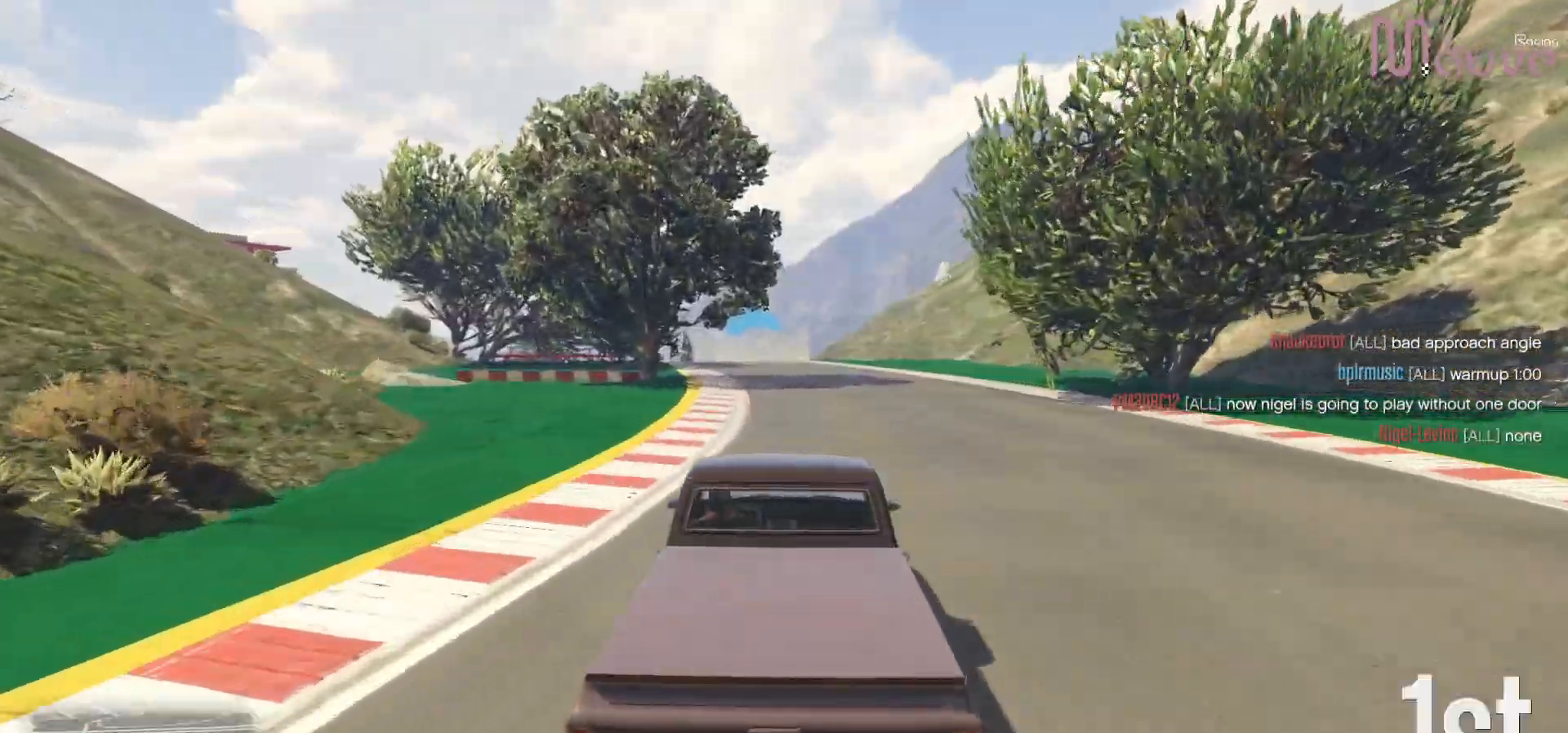
{"buttons": ["R2"], "left_stick": "center", "right_stick": "center", "events": [[300, "left_stick", "left"], [383, "left_stick", "center"]]}
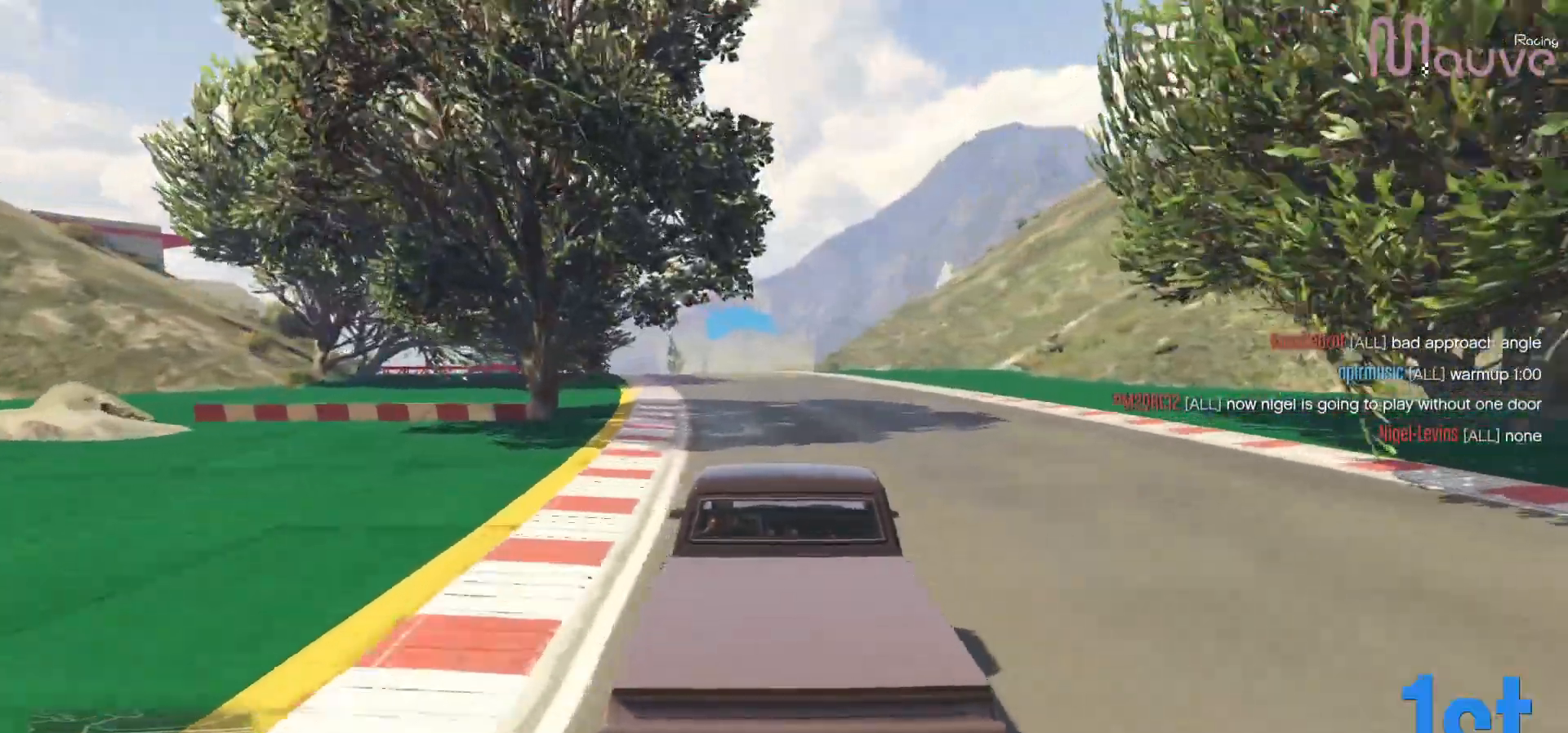
{"buttons": ["R2"], "left_stick": "down-right", "right_stick": "center", "events": [[83, "left_stick", "left"], [217, "left_stick", "center"], [417, "left_stick", "left"], [500, "left_stick", "down-right"]]}
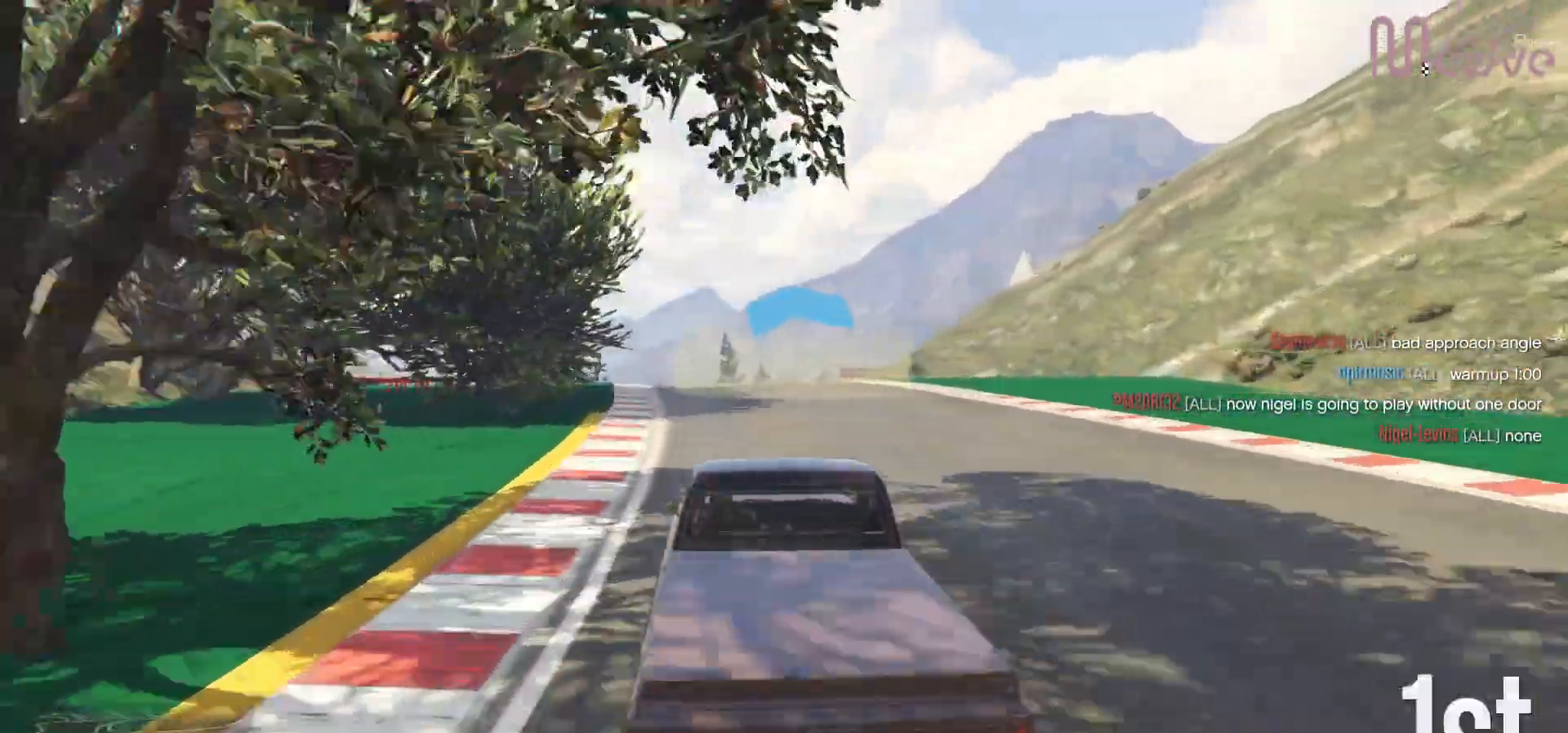
{"buttons": ["R2"], "left_stick": "center", "right_stick": "center", "events": [[17, "left_stick", "center"], [267, "left_stick", "left"], [383, "left_stick", "center"]]}